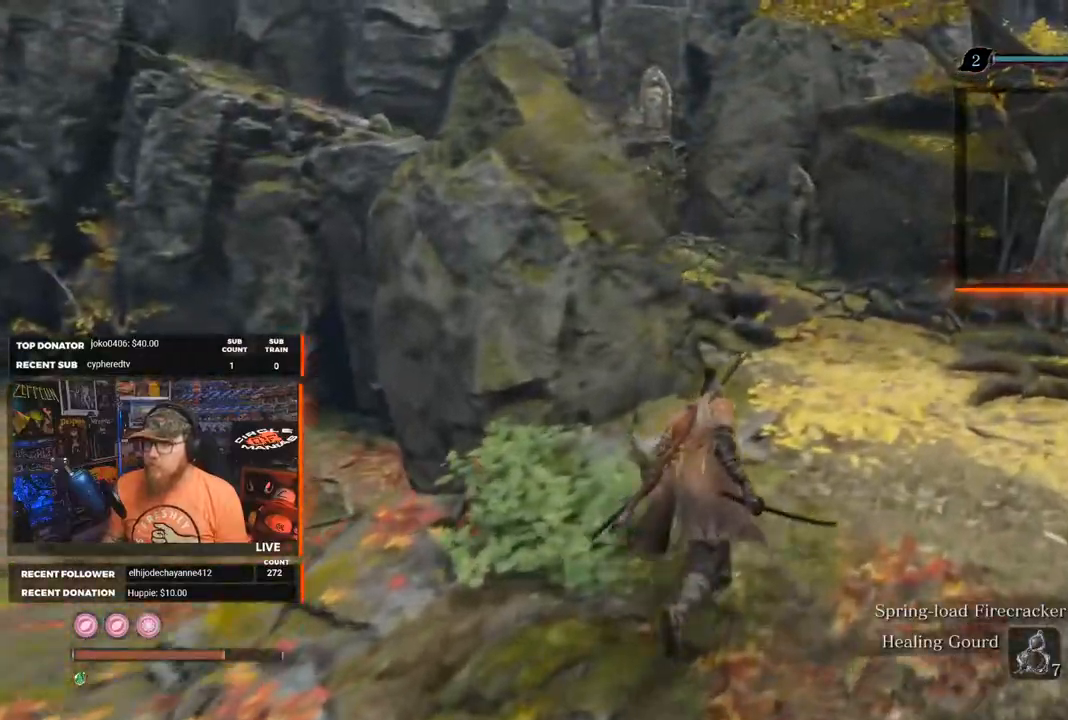
Gameplay with a controller (Xbox layout); each line is a JSON object with the inputs held at the frame after it. "events" lists button and stick changes between this image and that frame as [ms after this image, input, new state], when the widget could be followed in between. Not read: SHARE.
{"buttons": [], "left_stick": "up-right", "right_stick": "left", "events": []}
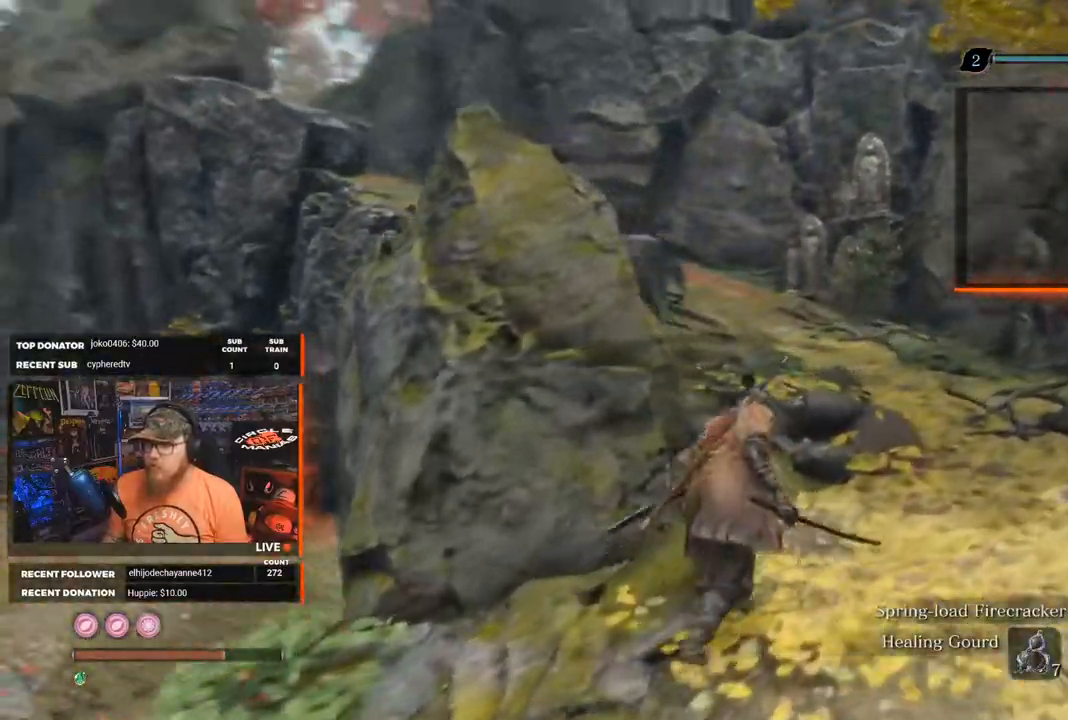
{"buttons": [], "left_stick": "up-right", "right_stick": "center", "events": [[333, "right_stick", "center"]]}
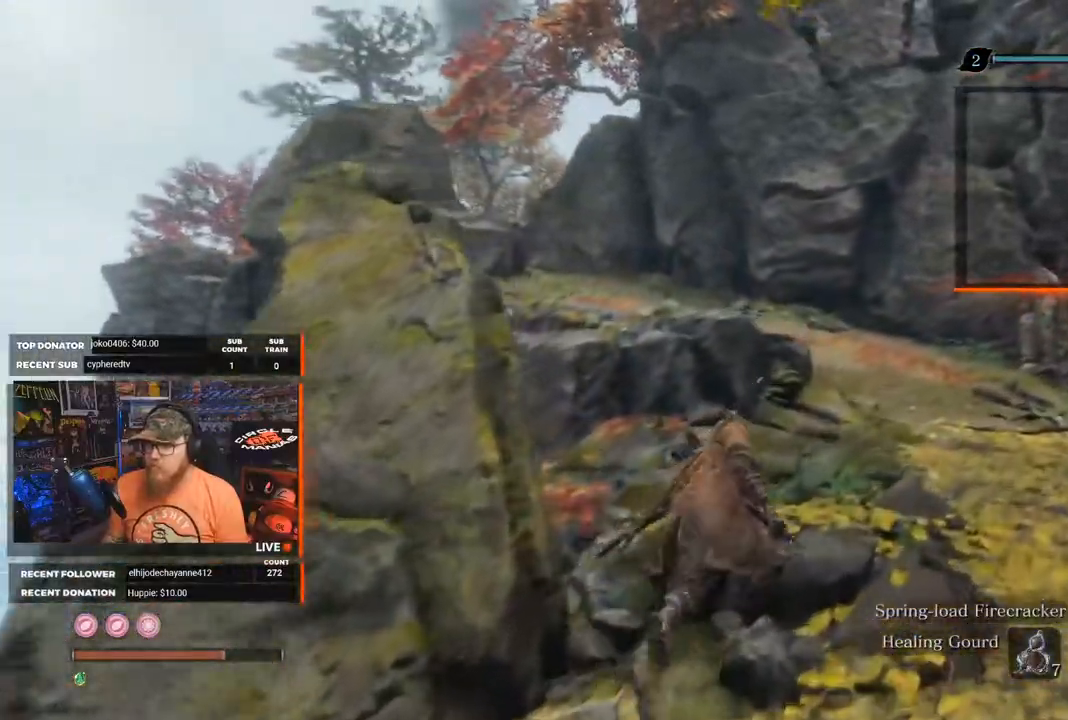
{"buttons": [], "left_stick": "up", "right_stick": "down-left", "events": [[67, "left_stick", "up"], [350, "right_stick", "down-left"]]}
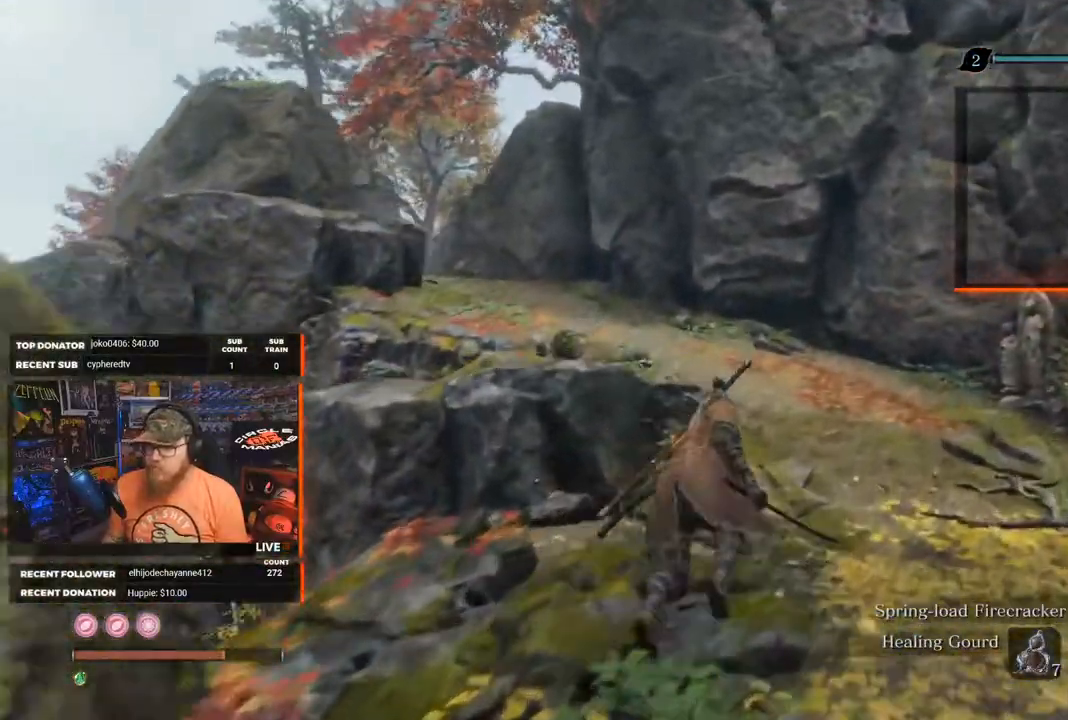
{"buttons": [], "left_stick": "up", "right_stick": "down-left", "events": []}
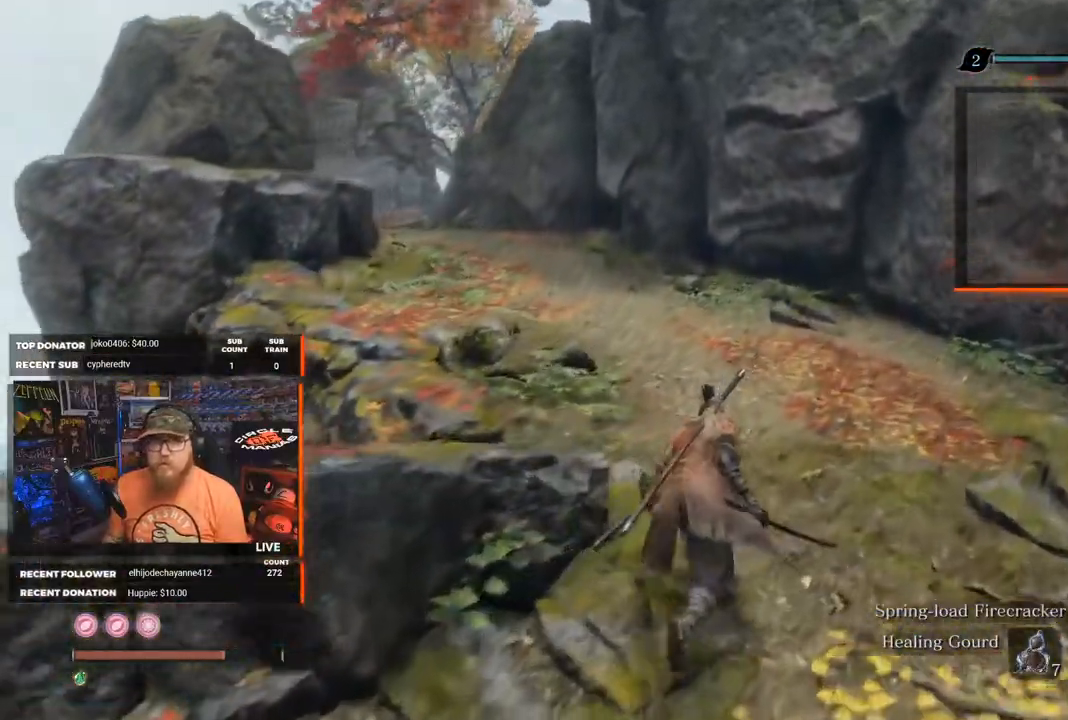
{"buttons": [], "left_stick": "up", "right_stick": "center", "events": [[367, "right_stick", "center"]]}
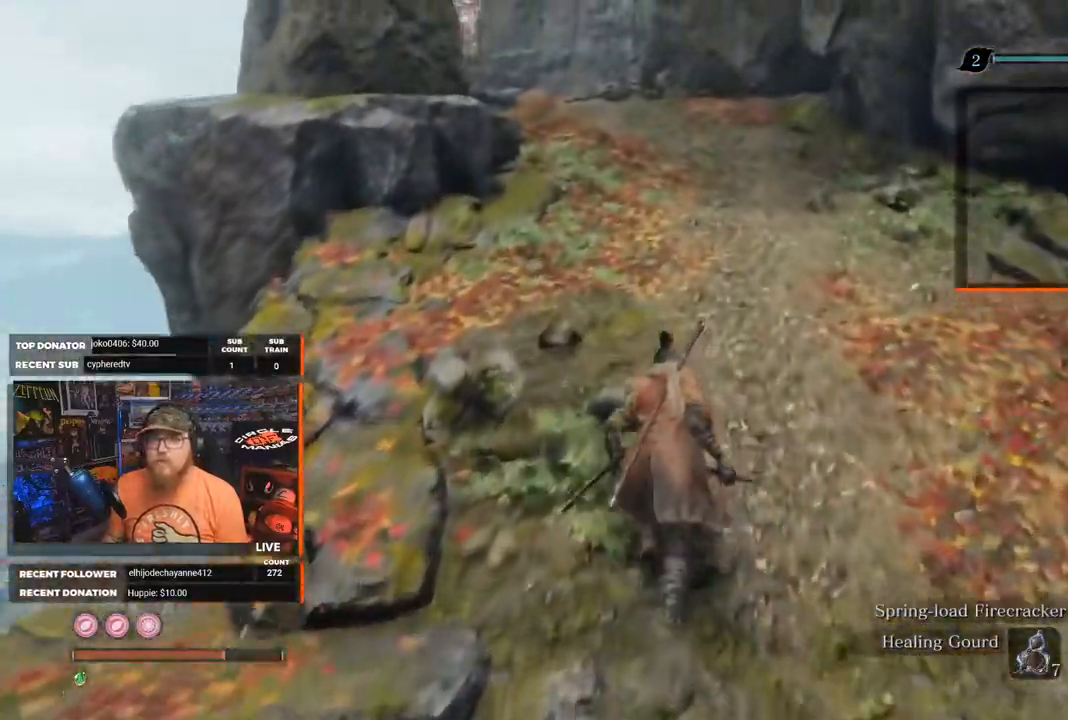
{"buttons": [], "left_stick": "up", "right_stick": "down-left", "events": [[417, "right_stick", "down-left"]]}
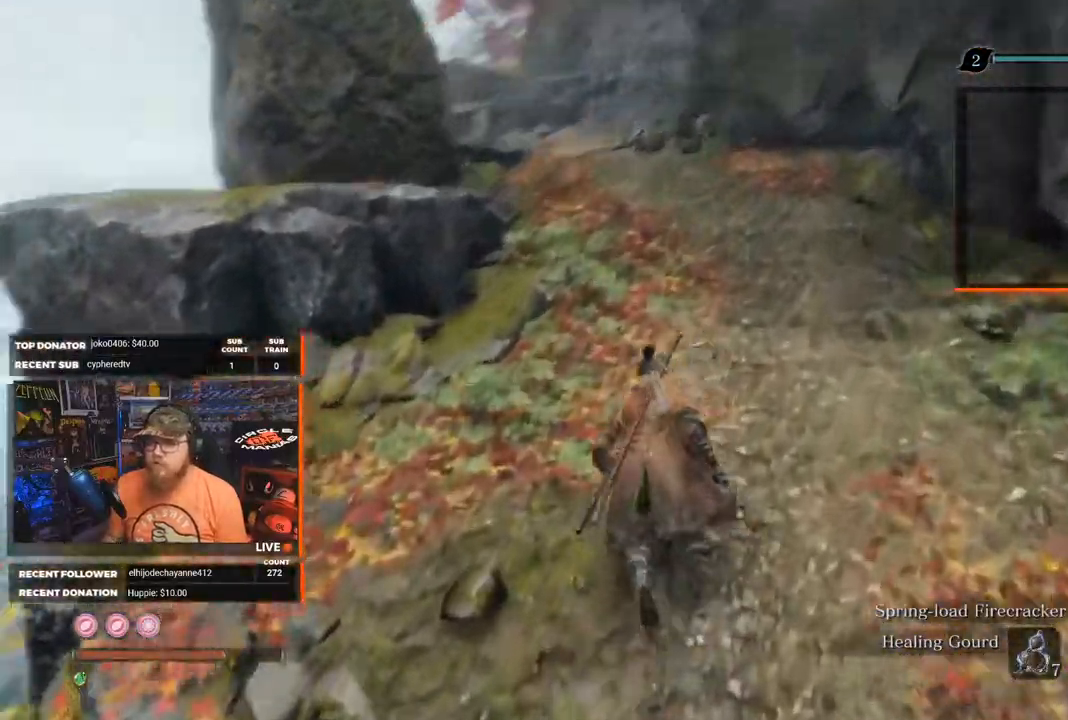
{"buttons": [], "left_stick": "up", "right_stick": "center", "events": [[67, "right_stick", "center"]]}
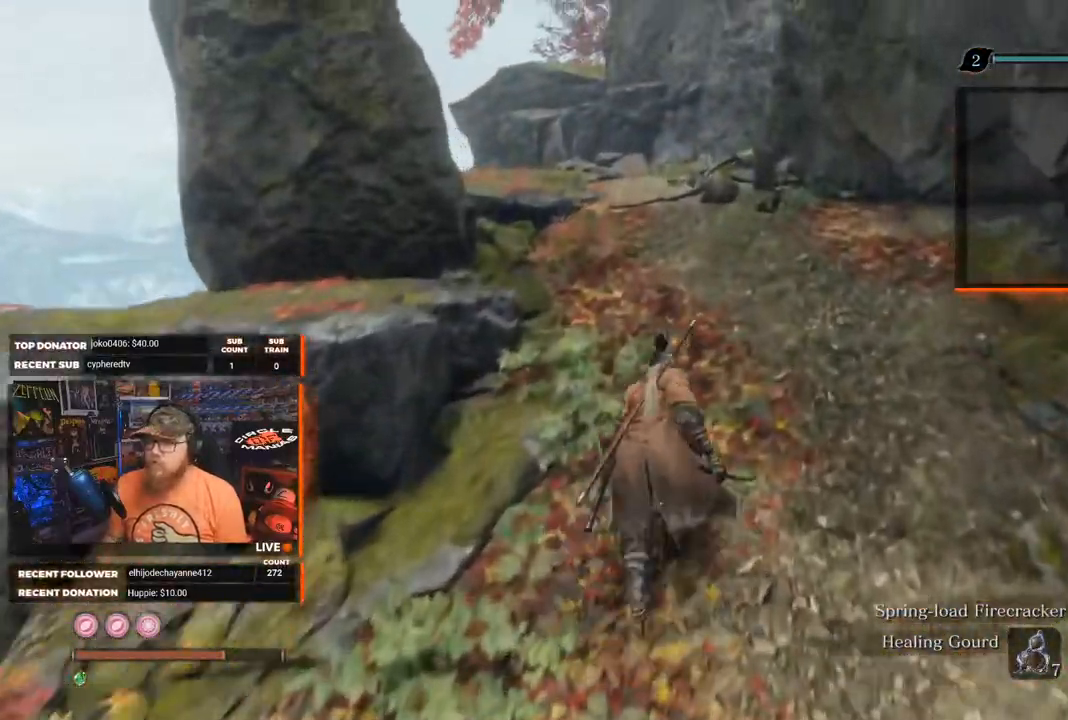
{"buttons": [], "left_stick": "up", "right_stick": "center", "events": []}
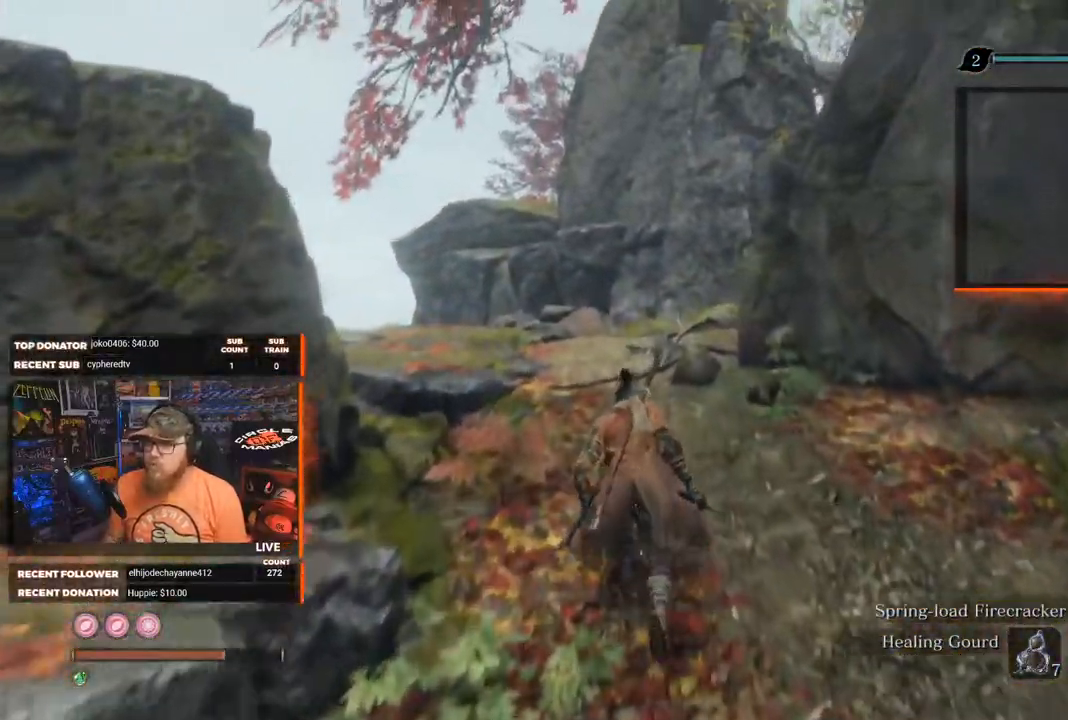
{"buttons": [], "left_stick": "up", "right_stick": "right", "events": [[67, "right_stick", "right"]]}
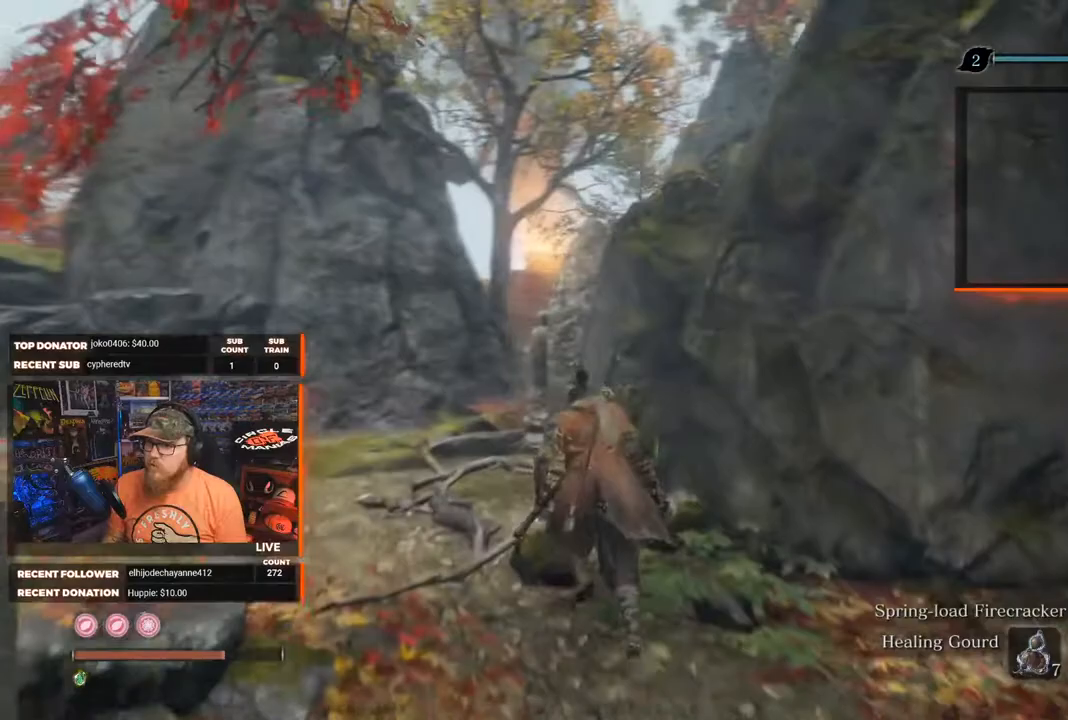
{"buttons": [], "left_stick": "up", "right_stick": "right", "events": [[50, "L3", "down"], [200, "L3", "up"]]}
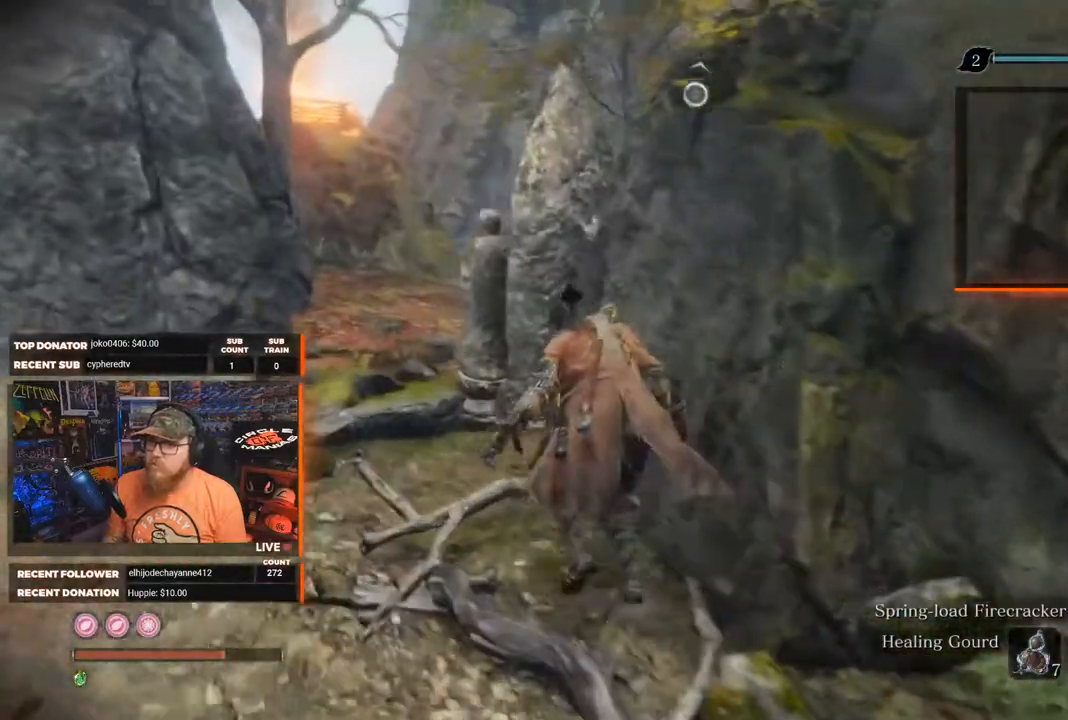
{"buttons": [], "left_stick": "center", "right_stick": "center", "events": [[450, "left_stick", "center"], [483, "right_stick", "center"]]}
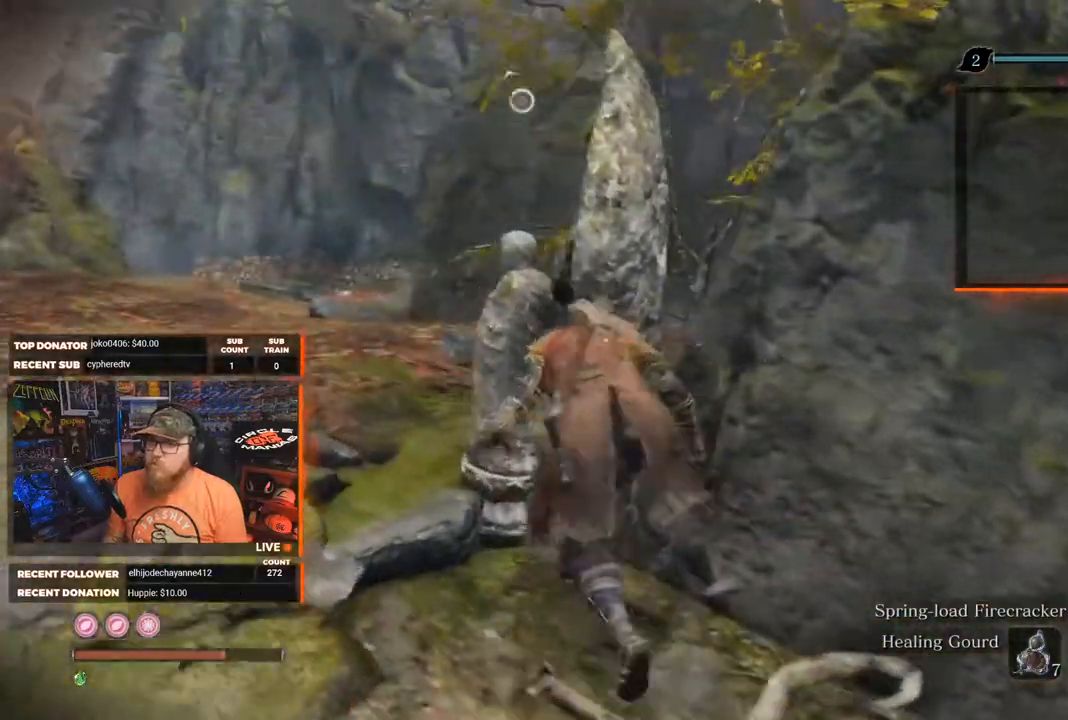
{"buttons": [], "left_stick": "up-left", "right_stick": "right", "events": [[383, "left_stick", "up-left"], [383, "right_stick", "right"]]}
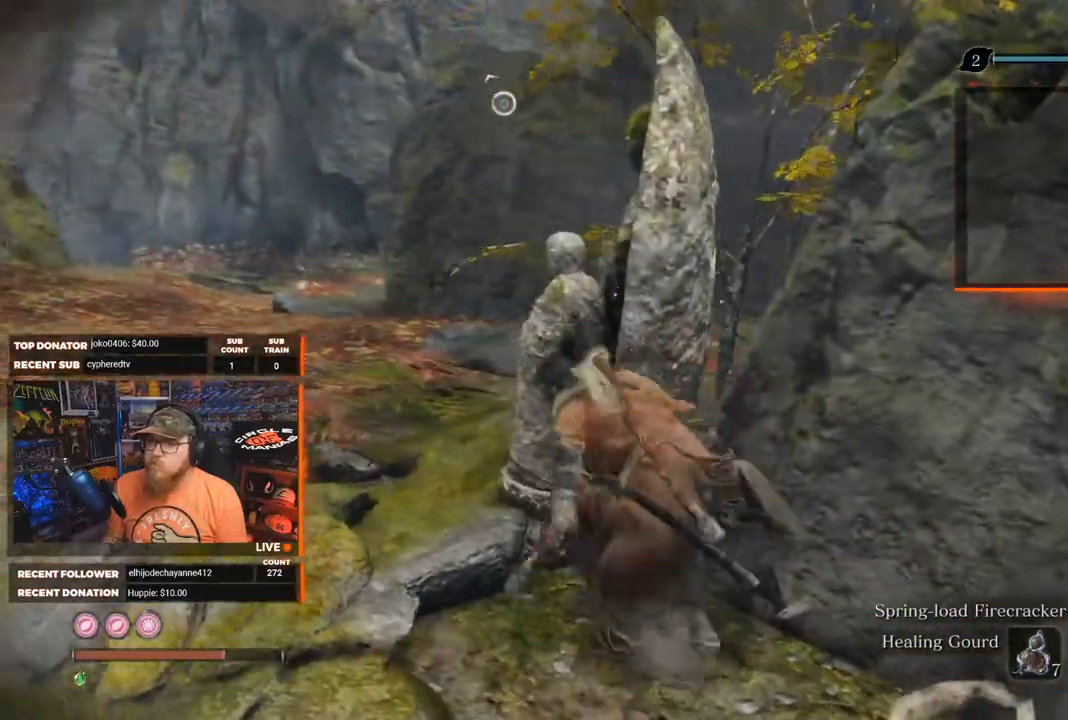
{"buttons": [], "left_stick": "up-left", "right_stick": "right", "events": []}
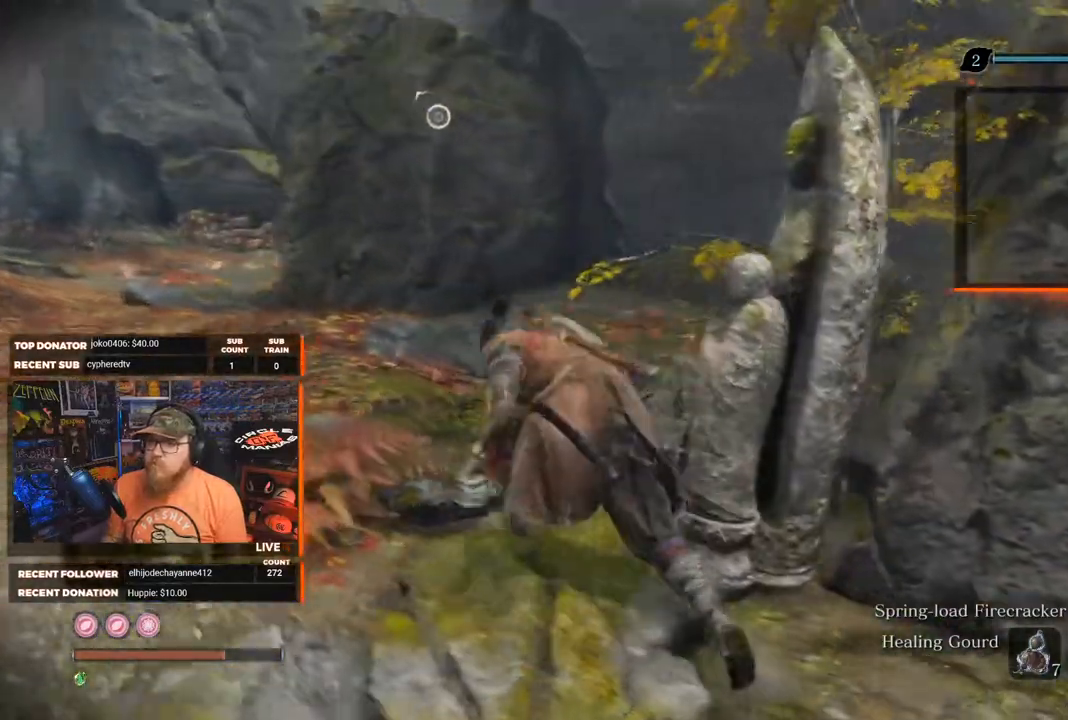
{"buttons": [], "left_stick": "center", "right_stick": "right", "events": [[50, "left_stick", "center"]]}
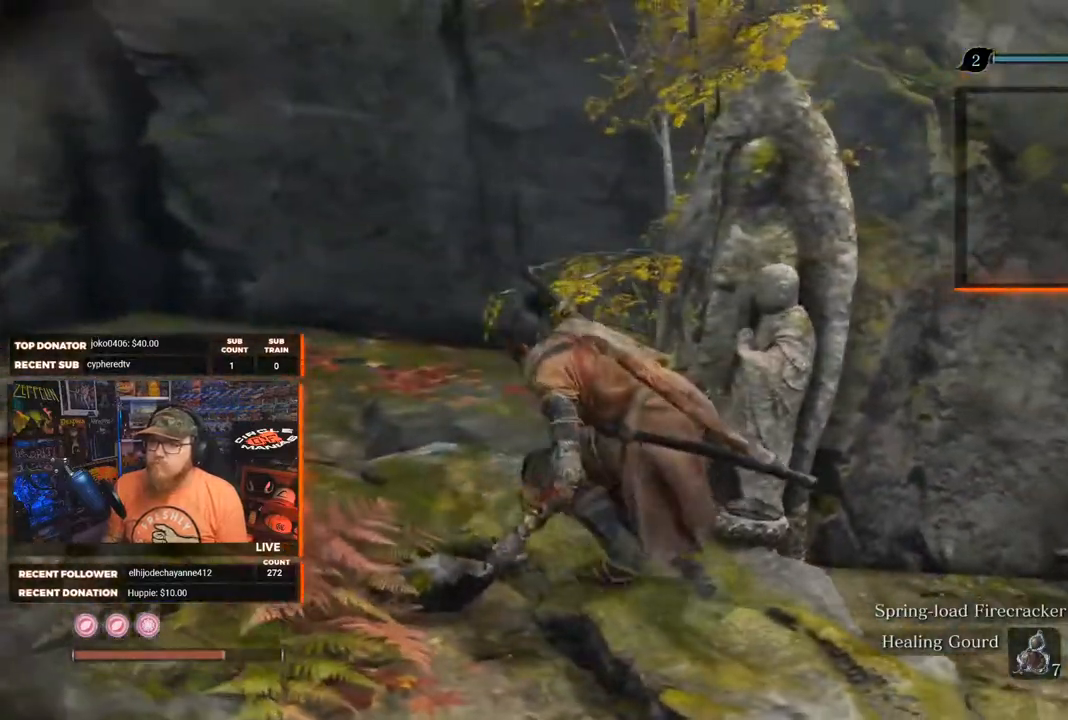
{"buttons": [], "left_stick": "up", "right_stick": "left", "events": [[50, "right_stick", "center"], [83, "left_stick", "up-left"], [100, "right_stick", "left"], [283, "left_stick", "up"]]}
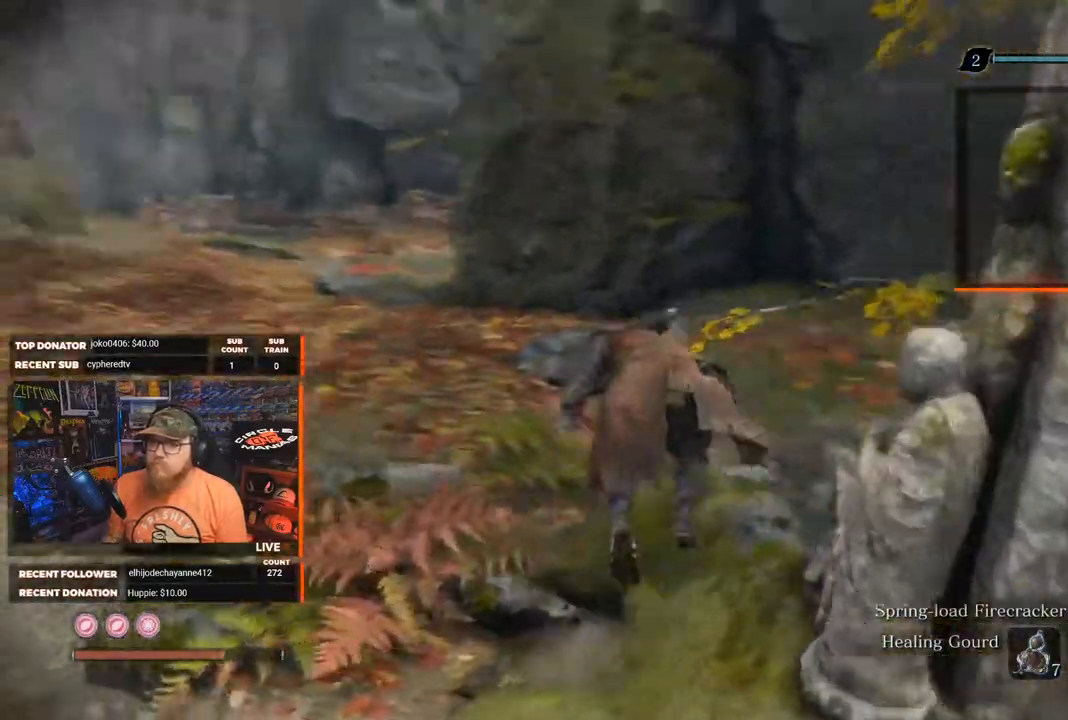
{"buttons": [], "left_stick": "up", "right_stick": "center", "events": [[117, "right_stick", "center"]]}
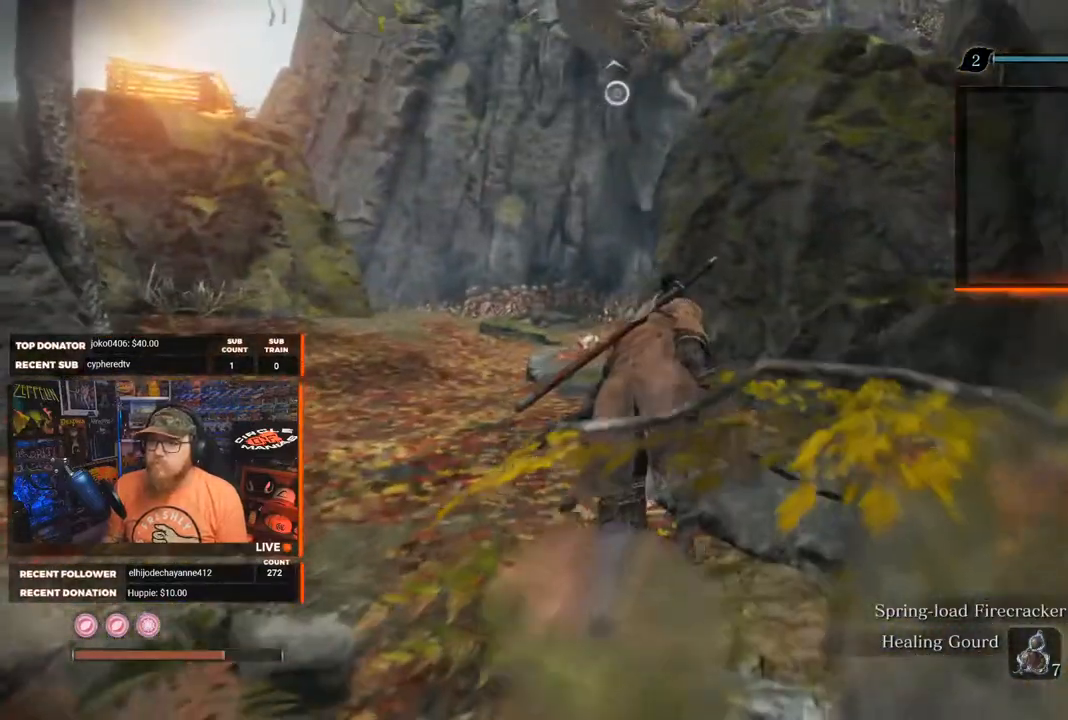
{"buttons": [], "left_stick": "up", "right_stick": "center", "events": [[183, "right_stick", "left"], [450, "right_stick", "center"]]}
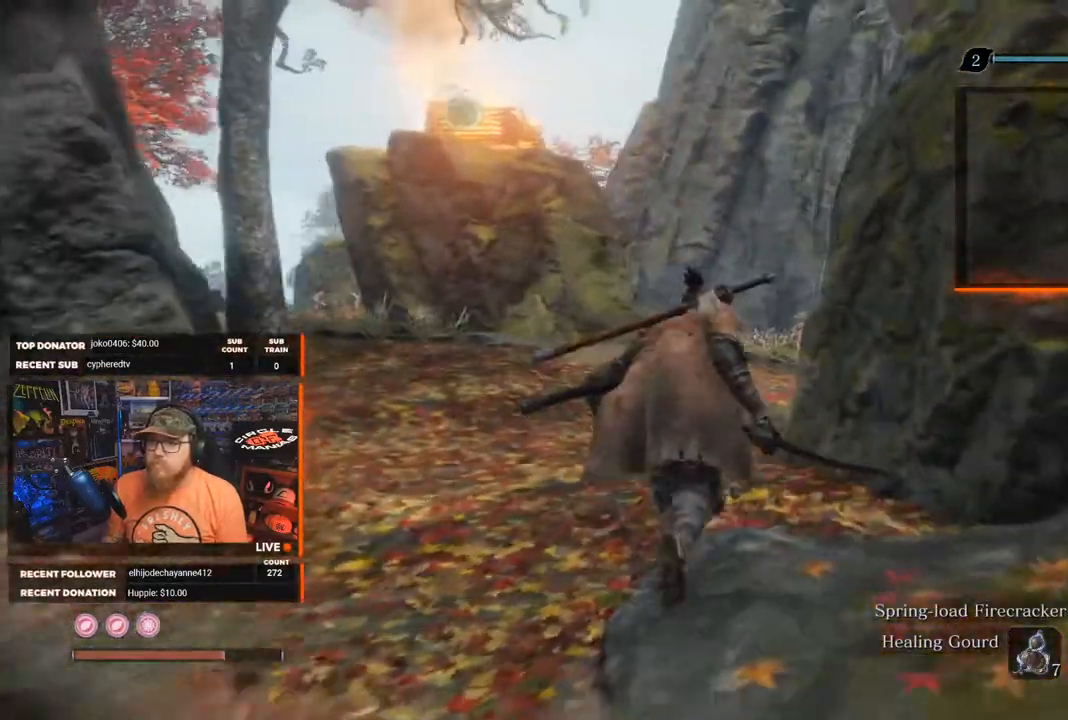
{"buttons": [], "left_stick": "center", "right_stick": "right", "events": [[233, "right_stick", "right"], [350, "left_stick", "center"]]}
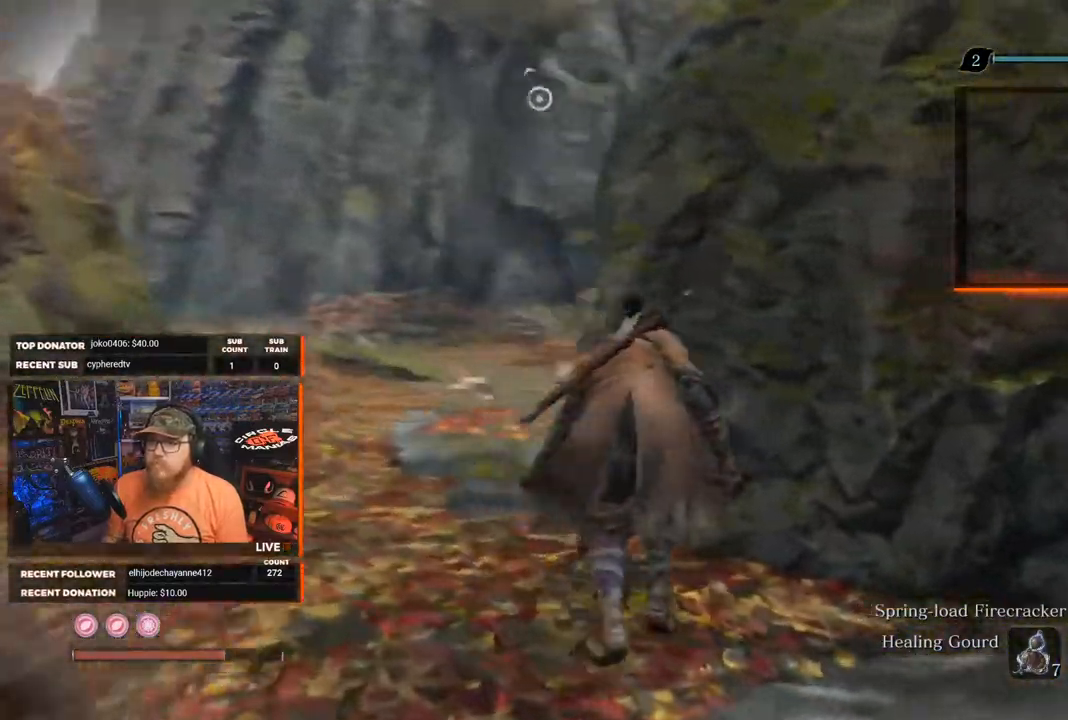
{"buttons": [], "left_stick": "center", "right_stick": "center", "events": [[67, "left_stick", "up-left"], [167, "right_stick", "center"], [317, "left_stick", "center"]]}
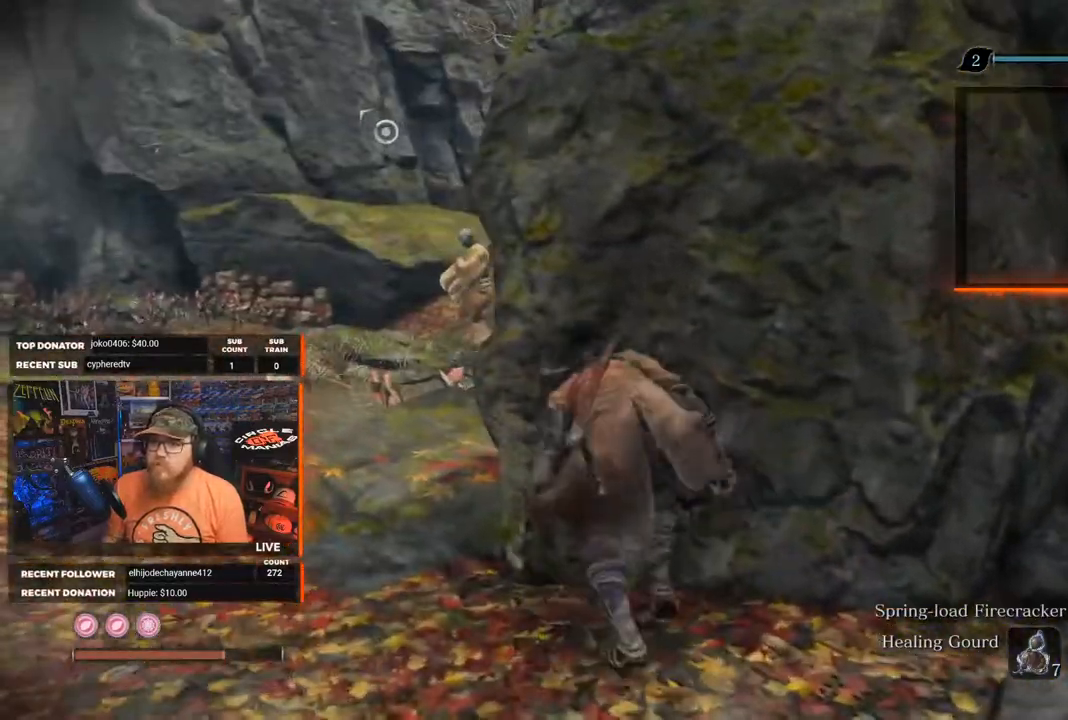
{"buttons": [], "left_stick": "center", "right_stick": "right", "events": [[400, "right_stick", "right"]]}
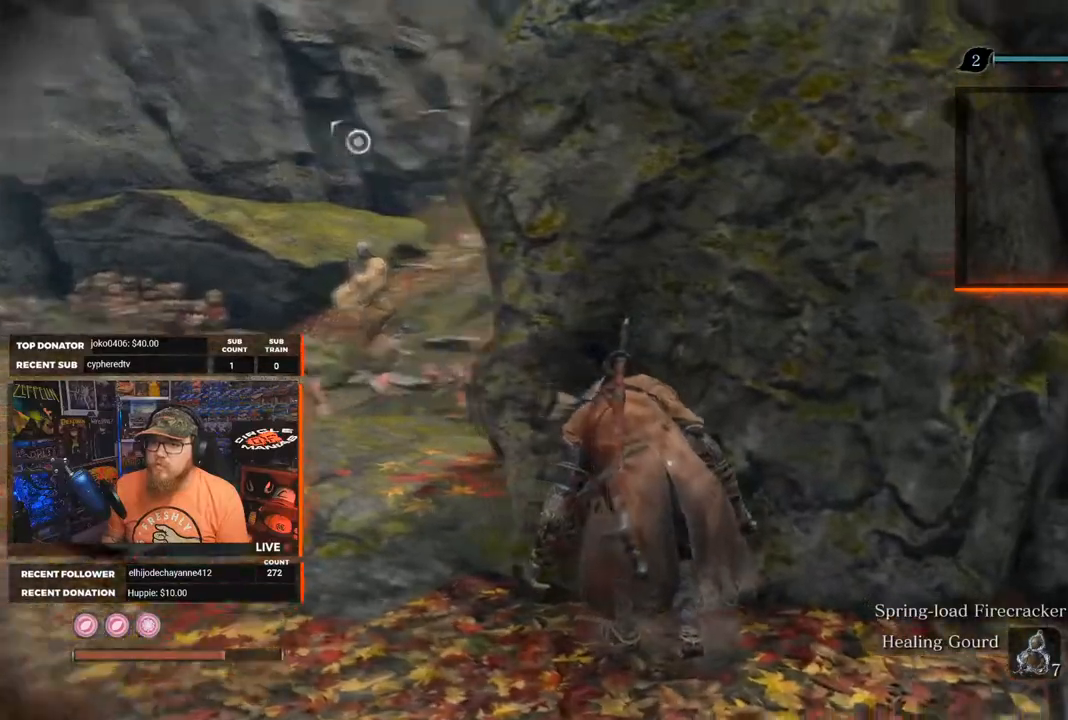
{"buttons": [], "left_stick": "up-left", "right_stick": "center", "events": [[150, "right_stick", "center"], [283, "left_stick", "up-left"]]}
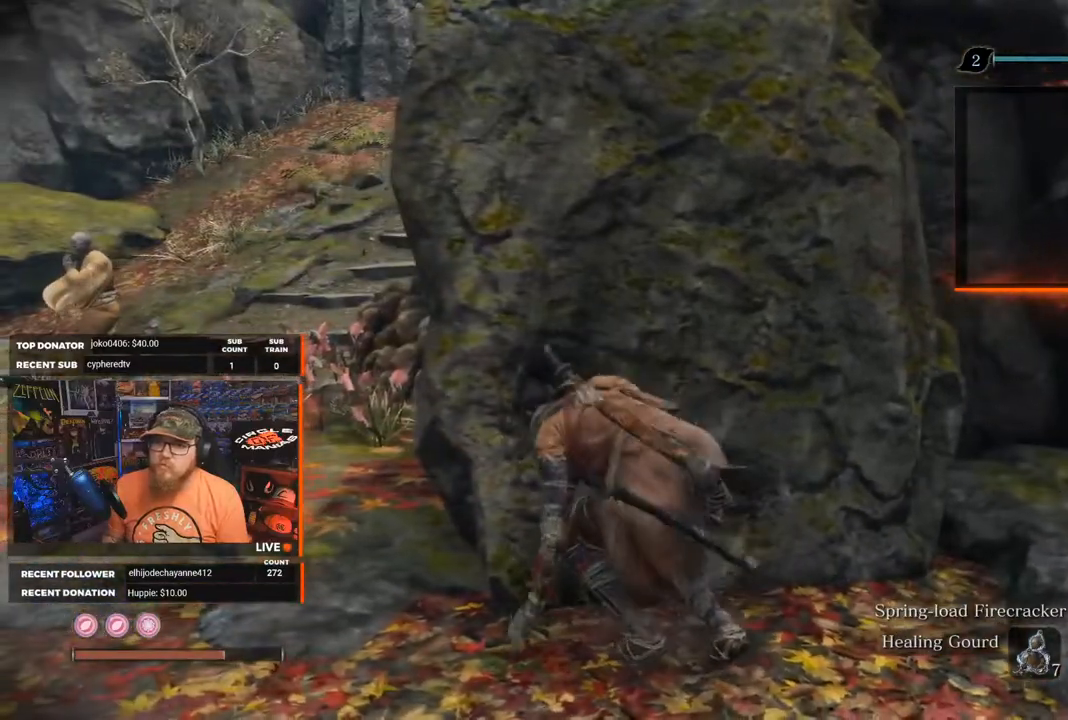
{"buttons": [], "left_stick": "center", "right_stick": "center", "events": [[33, "right_stick", "up-right"], [233, "left_stick", "center"], [267, "right_stick", "center"]]}
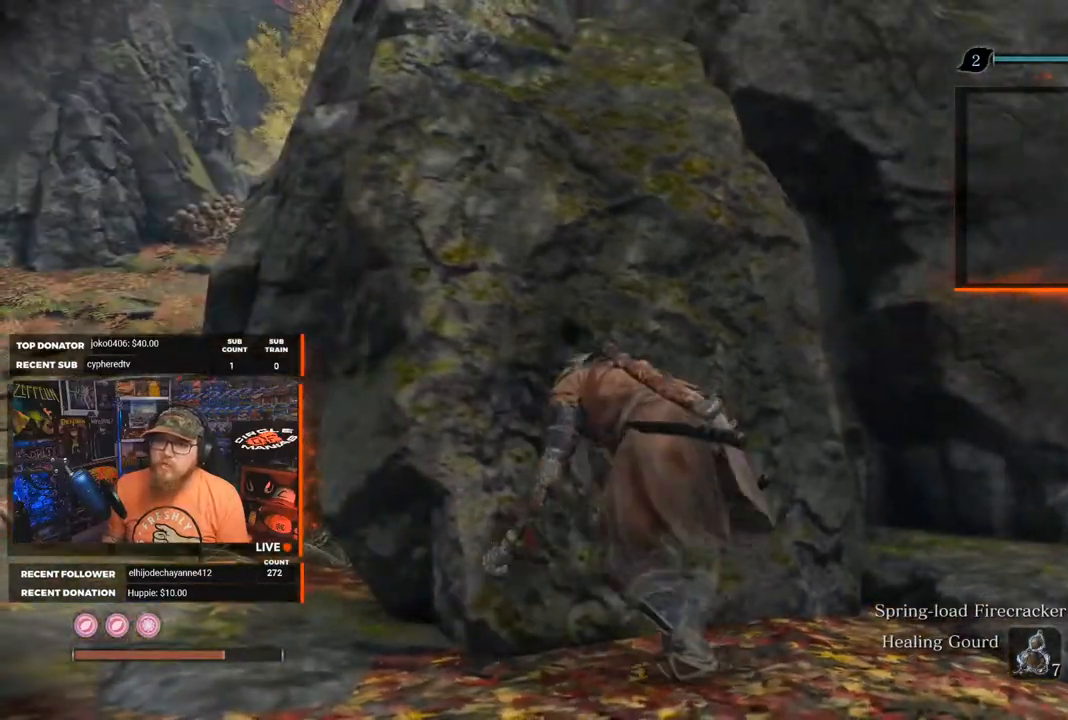
{"buttons": [], "left_stick": "up", "right_stick": "center", "events": [[117, "left_stick", "up-left"], [117, "right_stick", "down-left"], [367, "left_stick", "up"], [433, "right_stick", "center"]]}
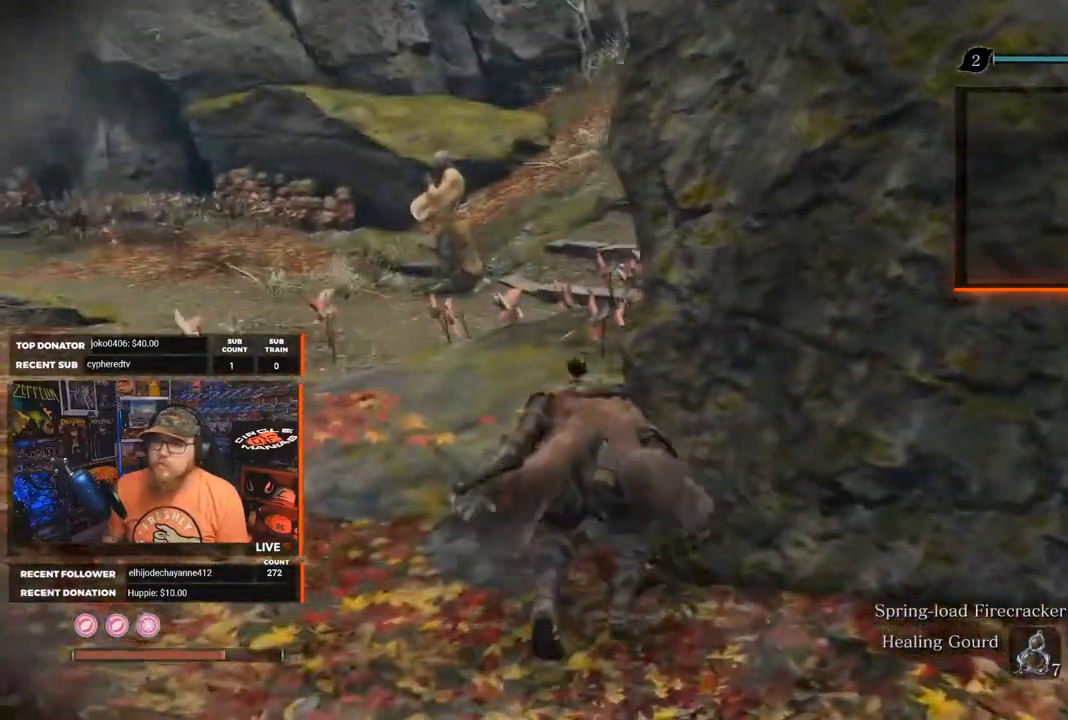
{"buttons": [], "left_stick": "up", "right_stick": "center", "events": [[350, "R3", "down"], [433, "R3", "up"]]}
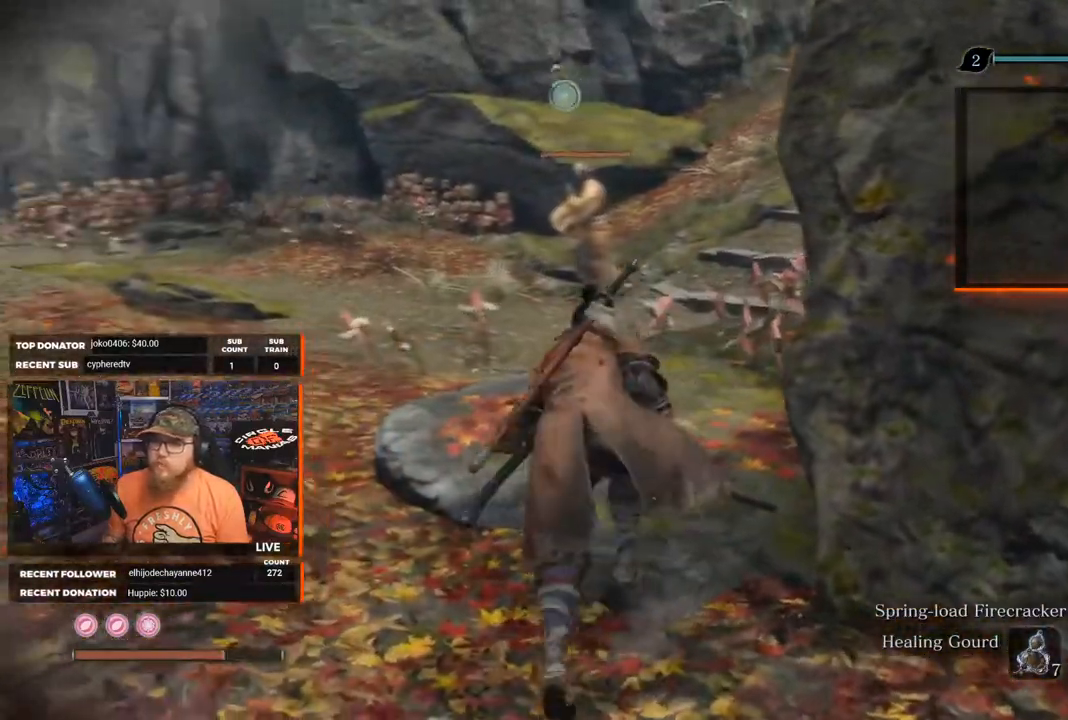
{"buttons": [], "left_stick": "up", "right_stick": "center", "events": []}
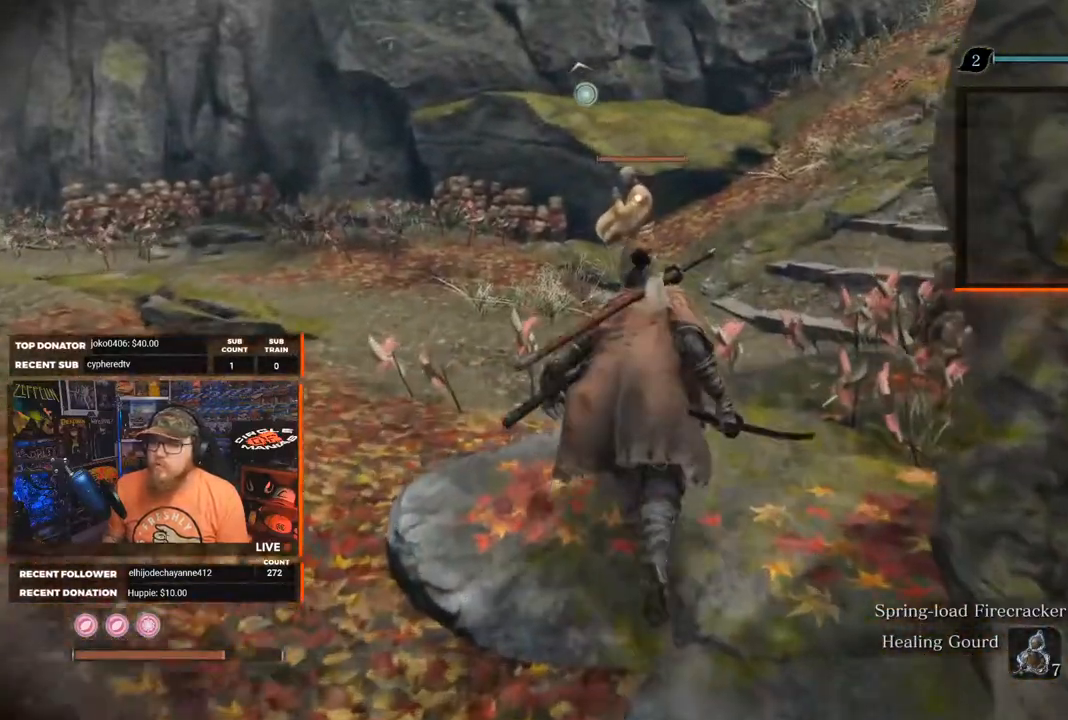
{"buttons": [], "left_stick": "up", "right_stick": "center", "events": []}
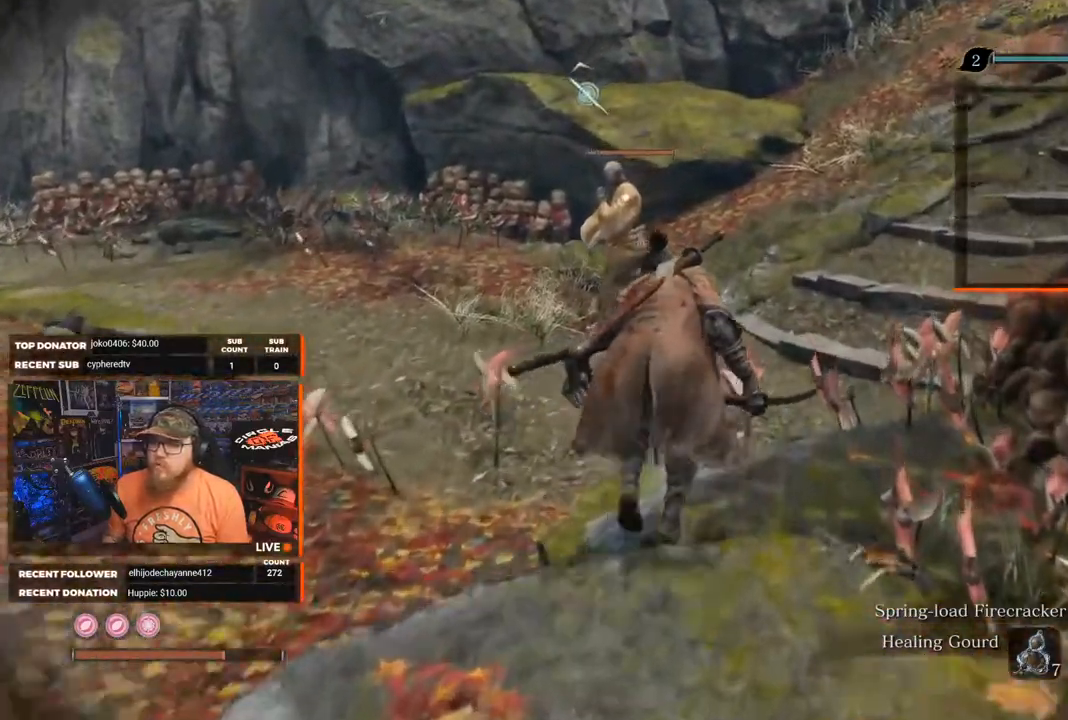
{"buttons": [], "left_stick": "up", "right_stick": "center", "events": []}
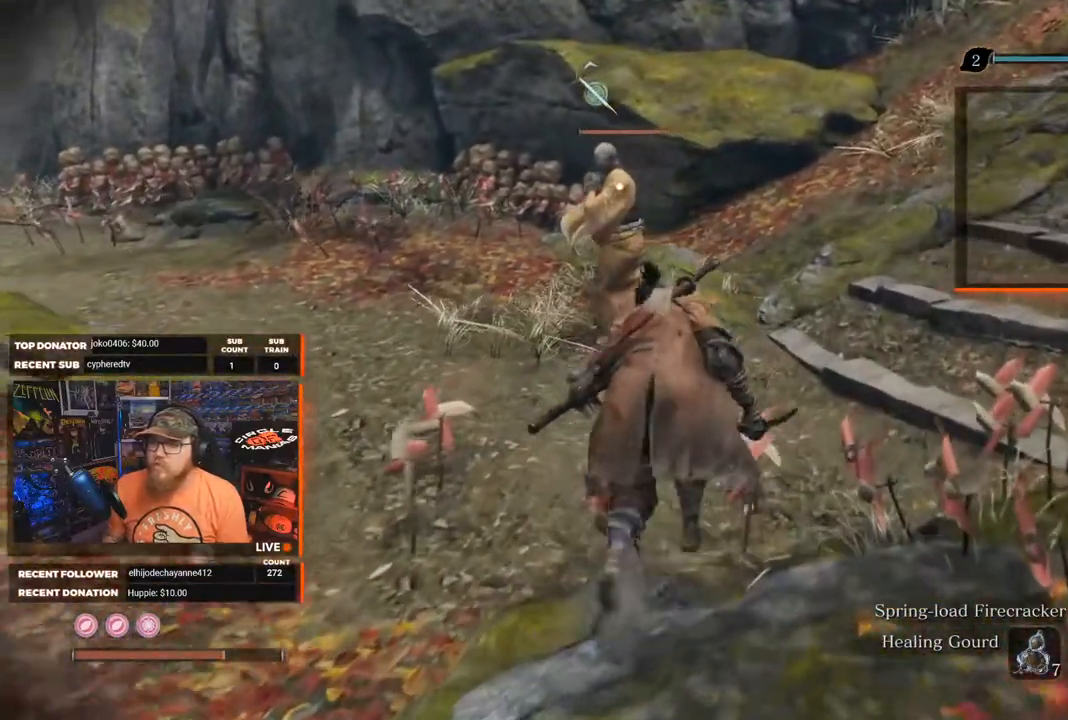
{"buttons": [], "left_stick": "up", "right_stick": "center", "events": []}
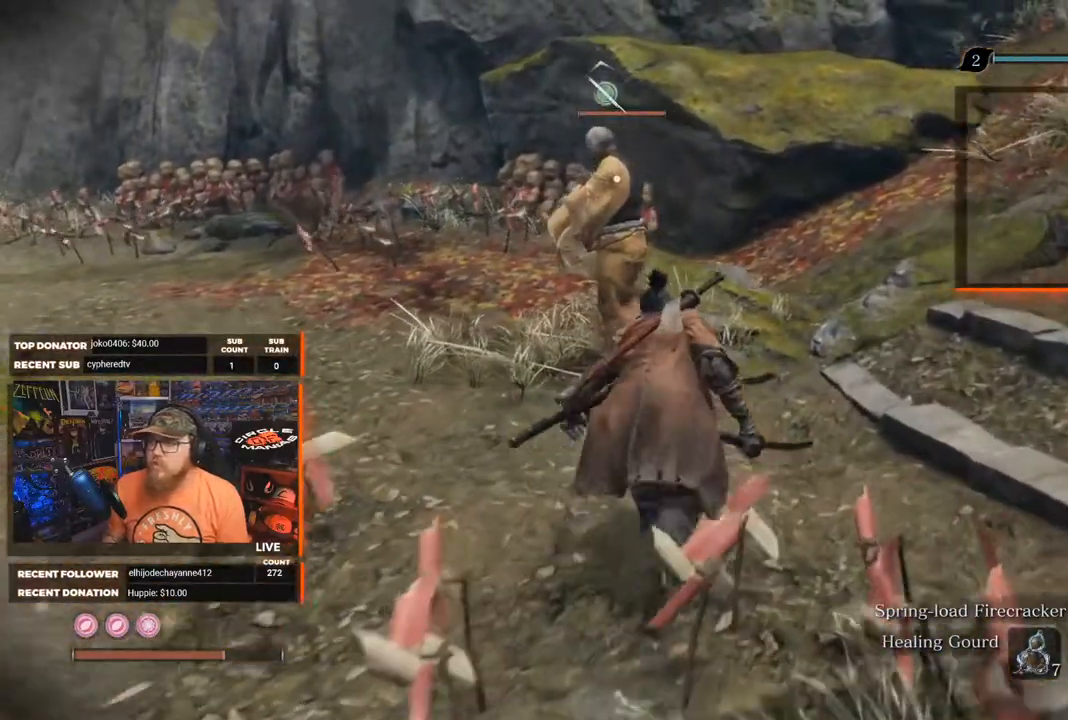
{"buttons": [], "left_stick": "up", "right_stick": "center", "events": []}
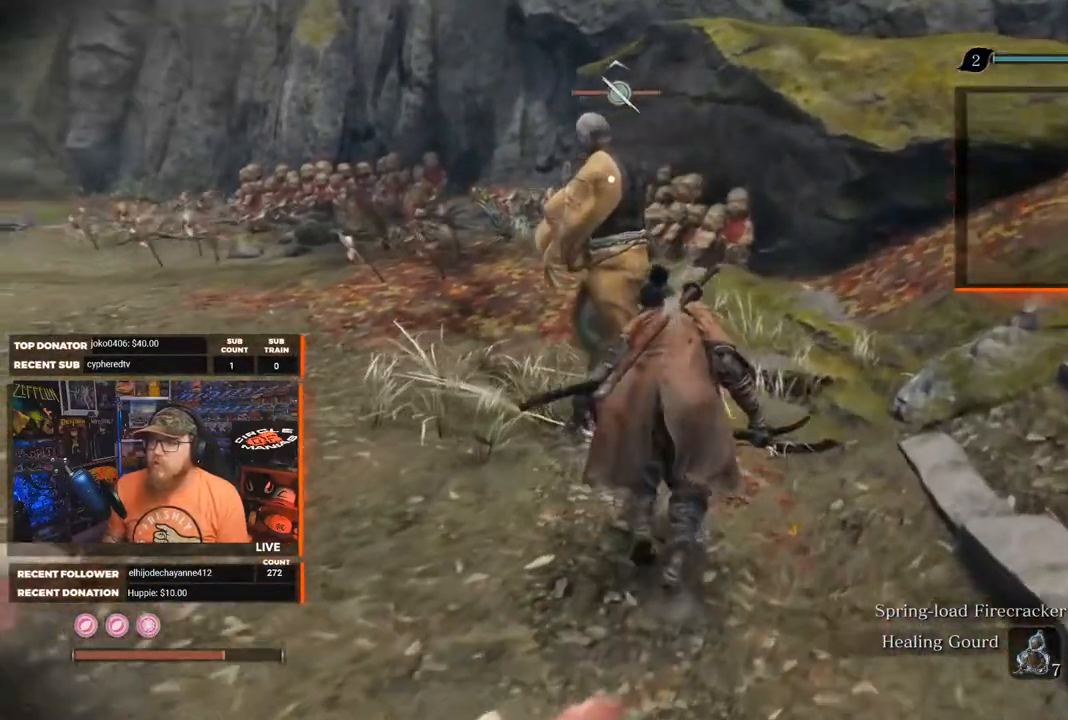
{"buttons": [], "left_stick": "down-left", "right_stick": "center", "events": [[183, "R1", "down"], [283, "left_stick", "left"], [333, "R1", "up"], [400, "left_stick", "down-left"]]}